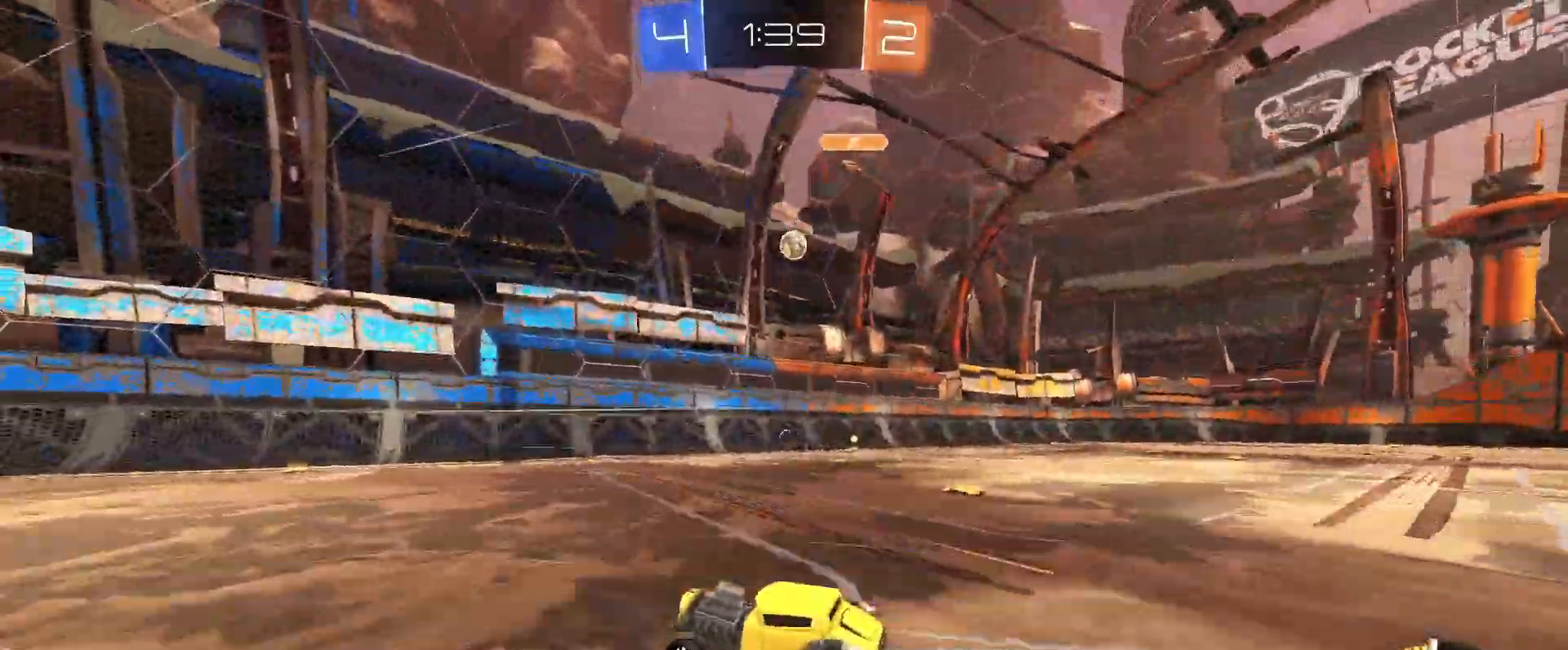
Gameplay with keyboard and mouse; each line is a JSON object with the keys and mouse buttons held at the frame after it. "events" lists presses ("down") and releases ("up") of "a", "alt", "caps_lock", "ctrl", "d", "e", "q", "s", "shift", "space", "w", "mouse_left", "mouse_wheel" and "mouse_right" between this image and that frame as [ms after this image, input, new state], when the widget could be followed in between. "mouse_left", "mouse_wheel", "mouse_right" = the "left", "wheel", "right" buttons of the "mouse" list. No other keys are recorded. "wheel" means that the mouse wheel is clicked or scrolled. Mouse movement is not recorded.
{"keys": [], "mouse": [], "events": [[200, "d", "down"], [200, "w", "up"], [300, "s", "down"], [383, "d", "up"], [383, "s", "up"]]}
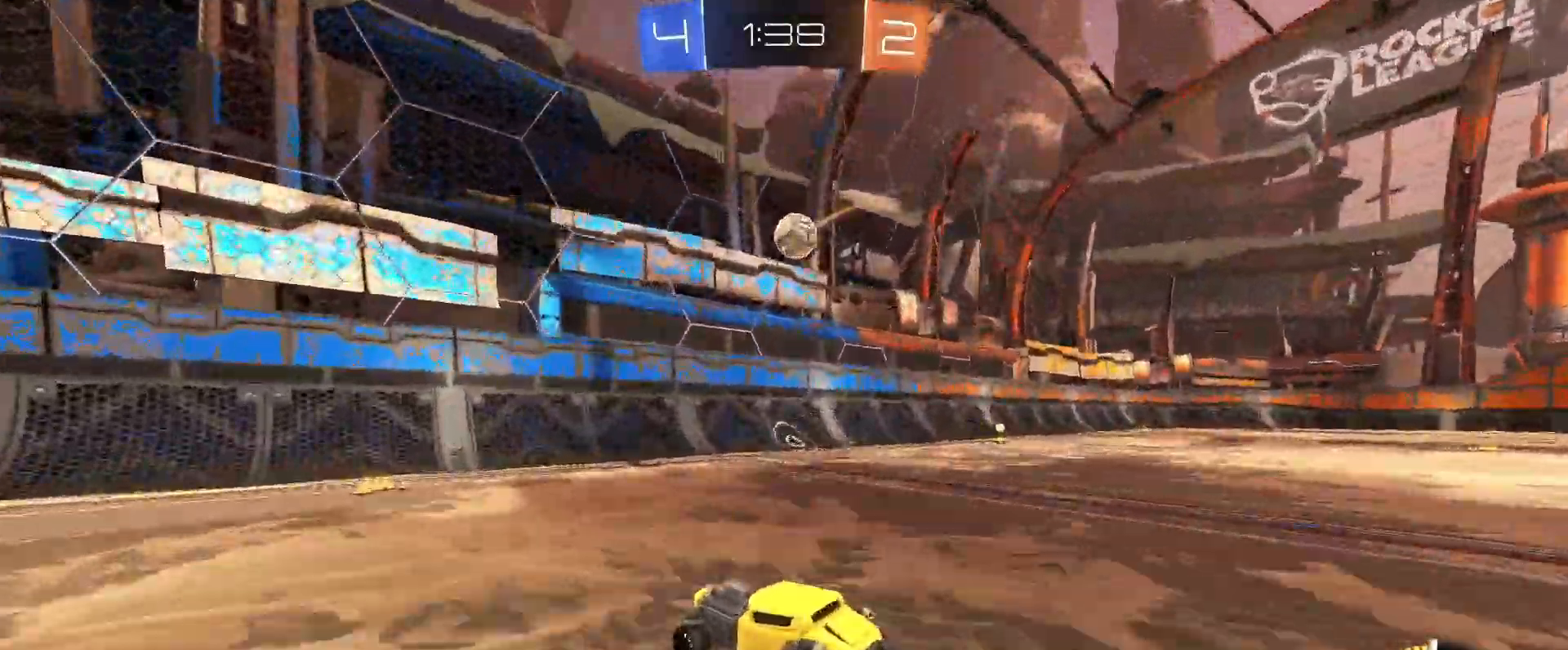
{"keys": ["d"], "mouse": [], "events": [[33, "d", "down"], [33, "mouse_left", "down"], [83, "d", "up"], [317, "d", "down"], [450, "mouse_left", "up"]]}
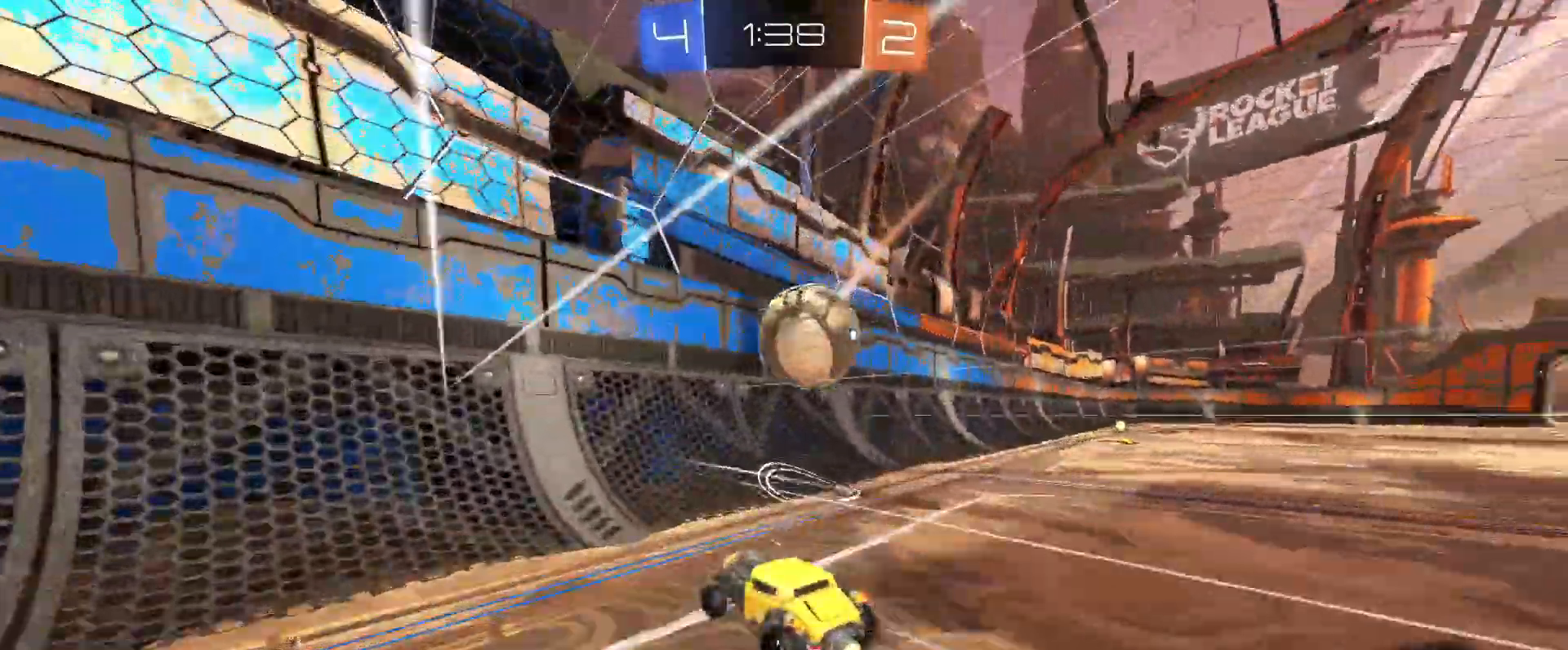
{"keys": ["w"], "mouse": ["left"], "events": [[50, "mouse_right", "down"], [133, "mouse_right", "up"], [183, "mouse_right", "down"], [233, "mouse_right", "up"], [233, "shift", "down"], [283, "shift", "up"], [333, "d", "up"], [467, "mouse_left", "down"], [467, "w", "down"]]}
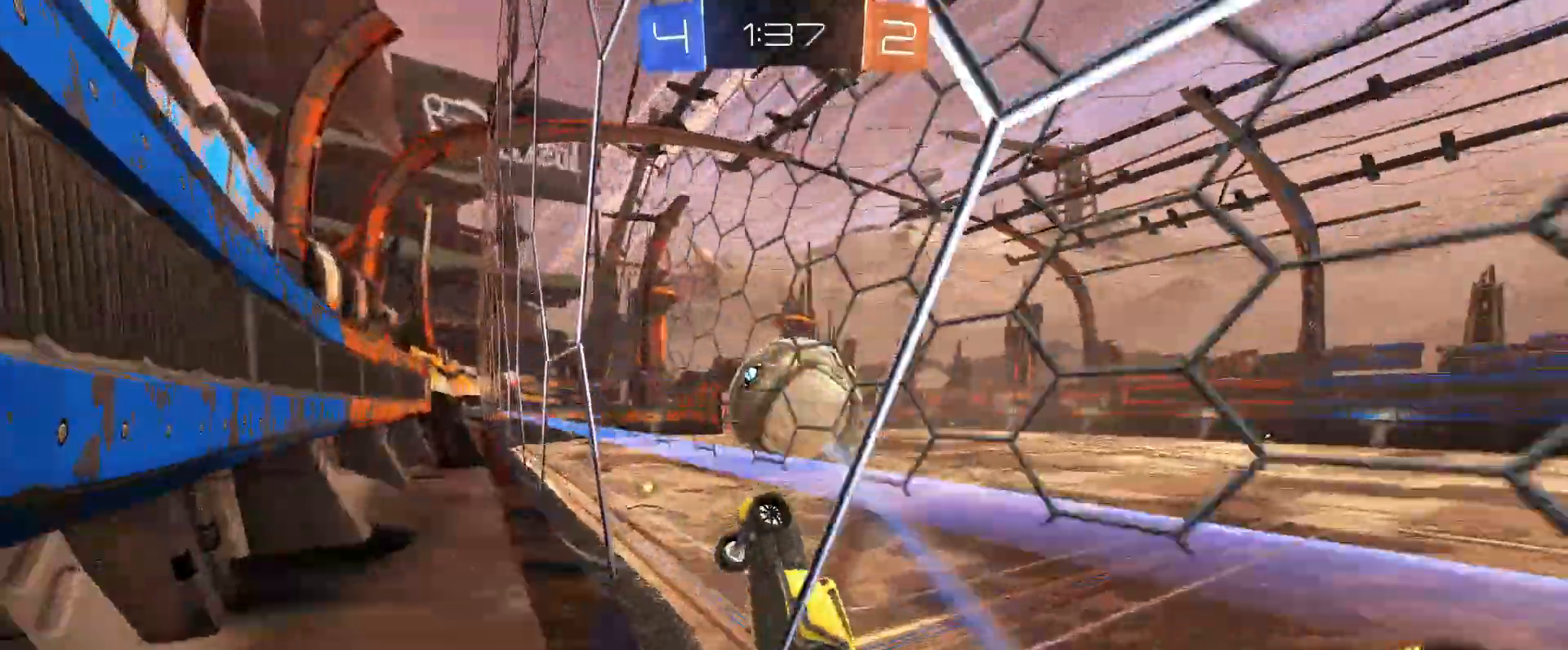
{"keys": ["w"], "mouse": ["left"], "events": [[67, "d", "down"], [483, "d", "up"]]}
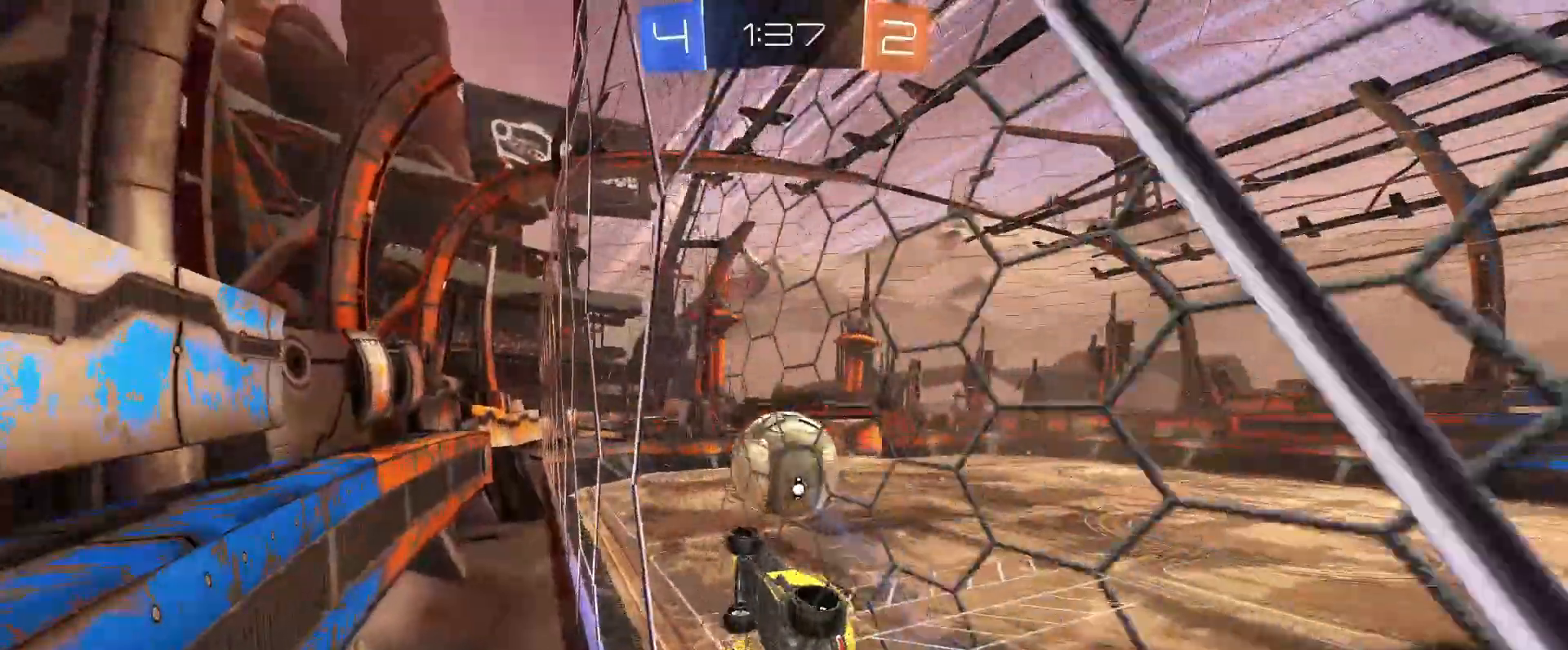
{"keys": [], "mouse": ["left"], "events": [[400, "d", "down"], [450, "d", "up"], [450, "w", "up"]]}
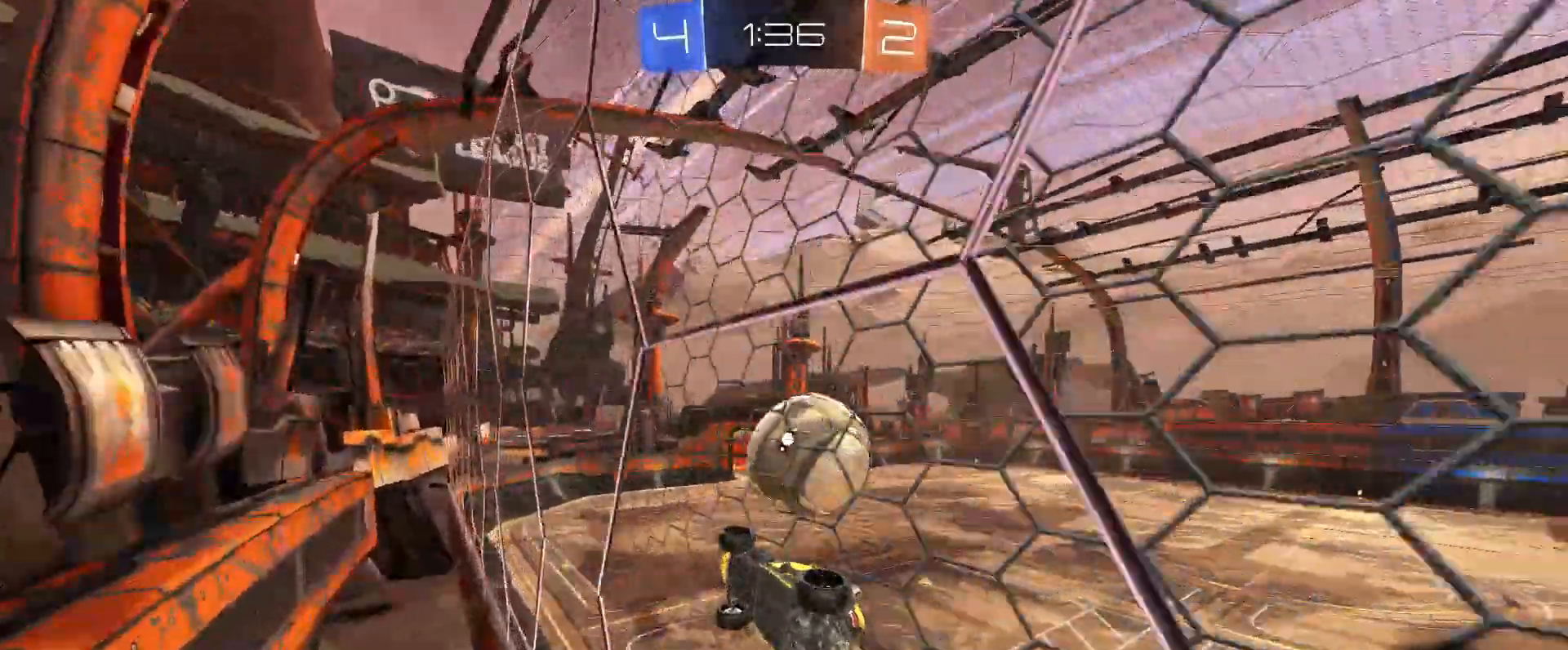
{"keys": ["d", "shift"], "mouse": [], "events": [[50, "mouse_right", "down"], [133, "mouse_left", "up"], [133, "mouse_right", "up"], [183, "d", "down"], [233, "mouse_right", "down"], [233, "shift", "down"], [333, "mouse_right", "up"]]}
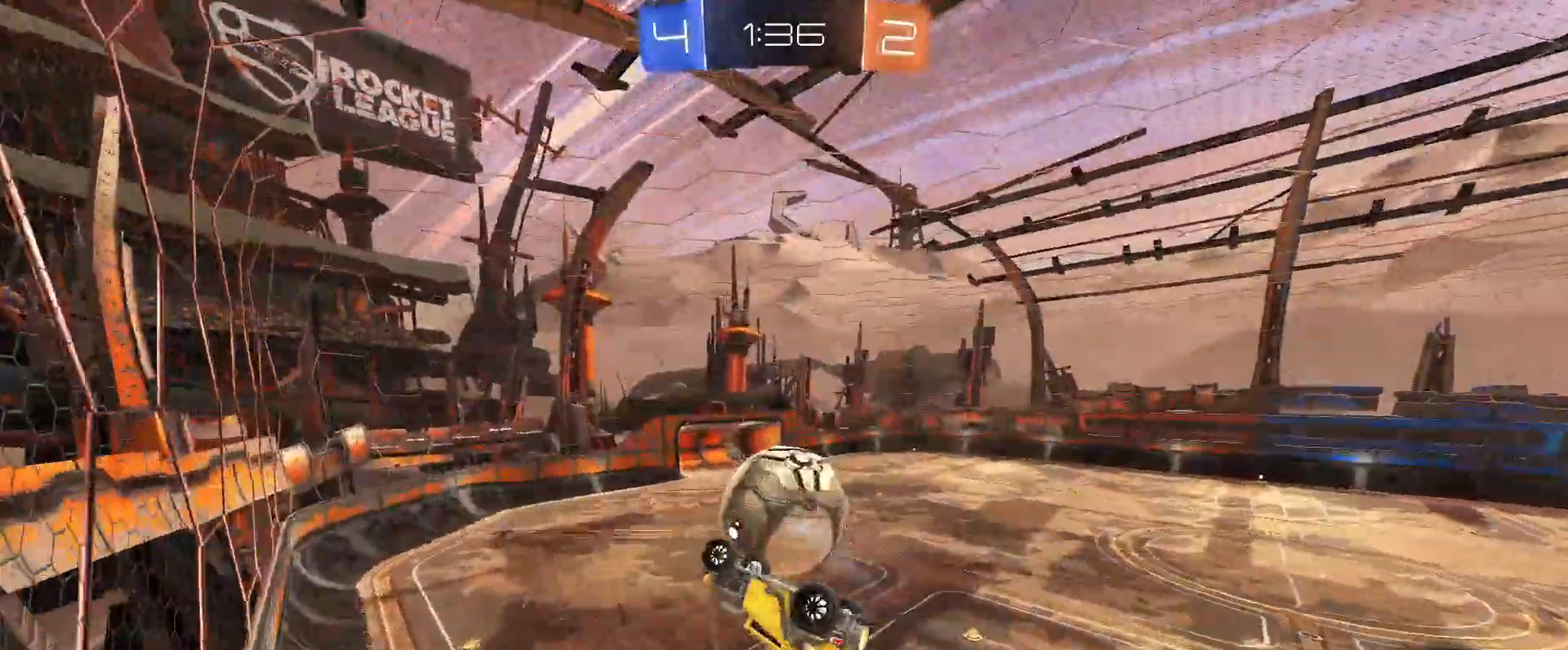
{"keys": [], "mouse": [], "events": [[67, "shift", "up"], [483, "d", "up"]]}
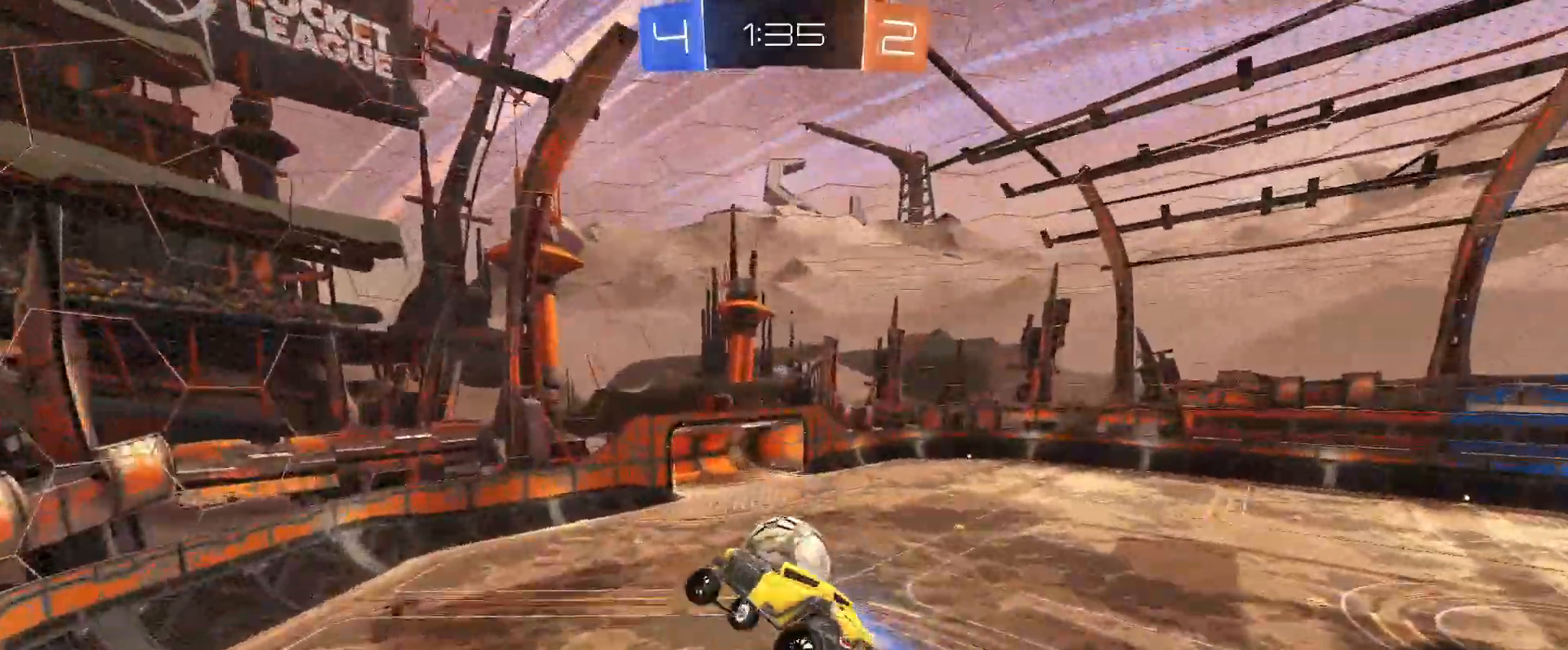
{"keys": ["a", "shift"], "mouse": [], "events": [[83, "d", "down"], [167, "d", "up"], [317, "s", "down"], [450, "s", "up"], [500, "a", "down"], [500, "shift", "down"]]}
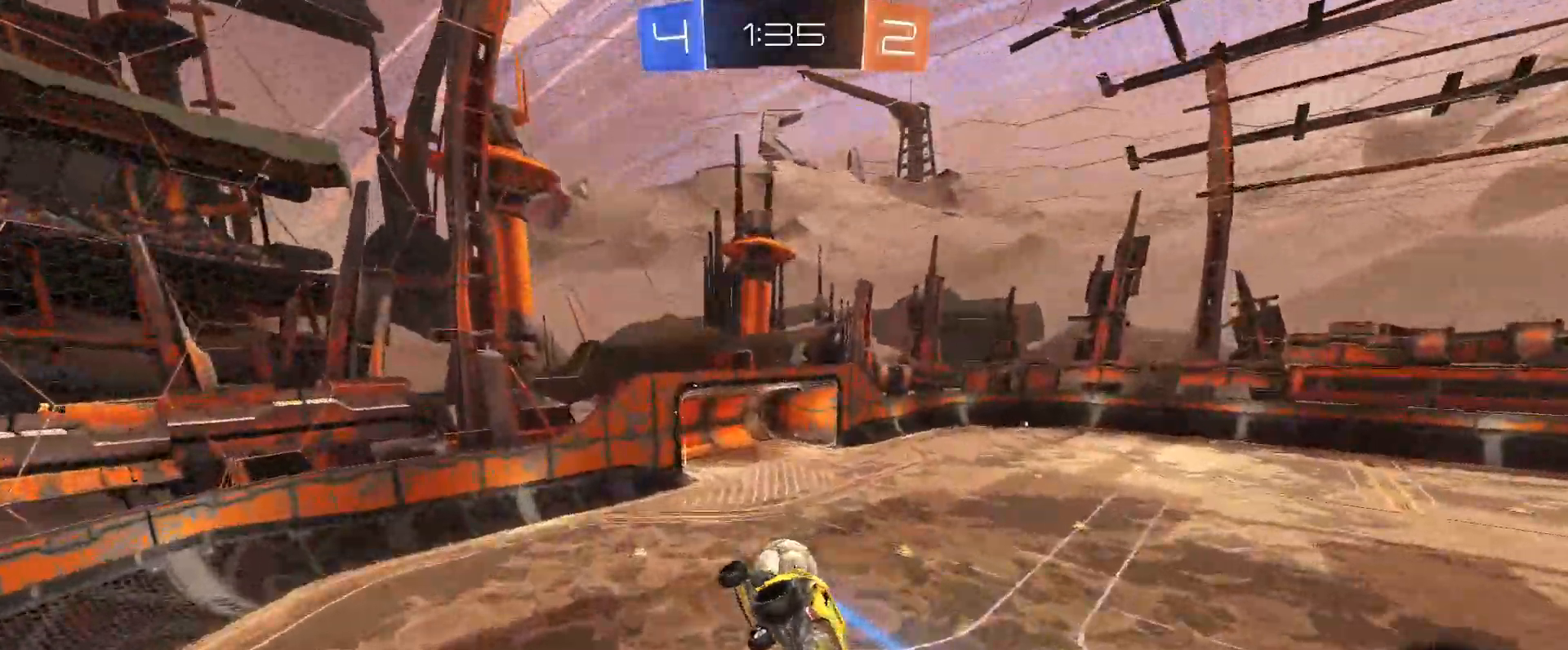
{"keys": [], "mouse": [], "events": [[133, "a", "up"], [133, "shift", "up"]]}
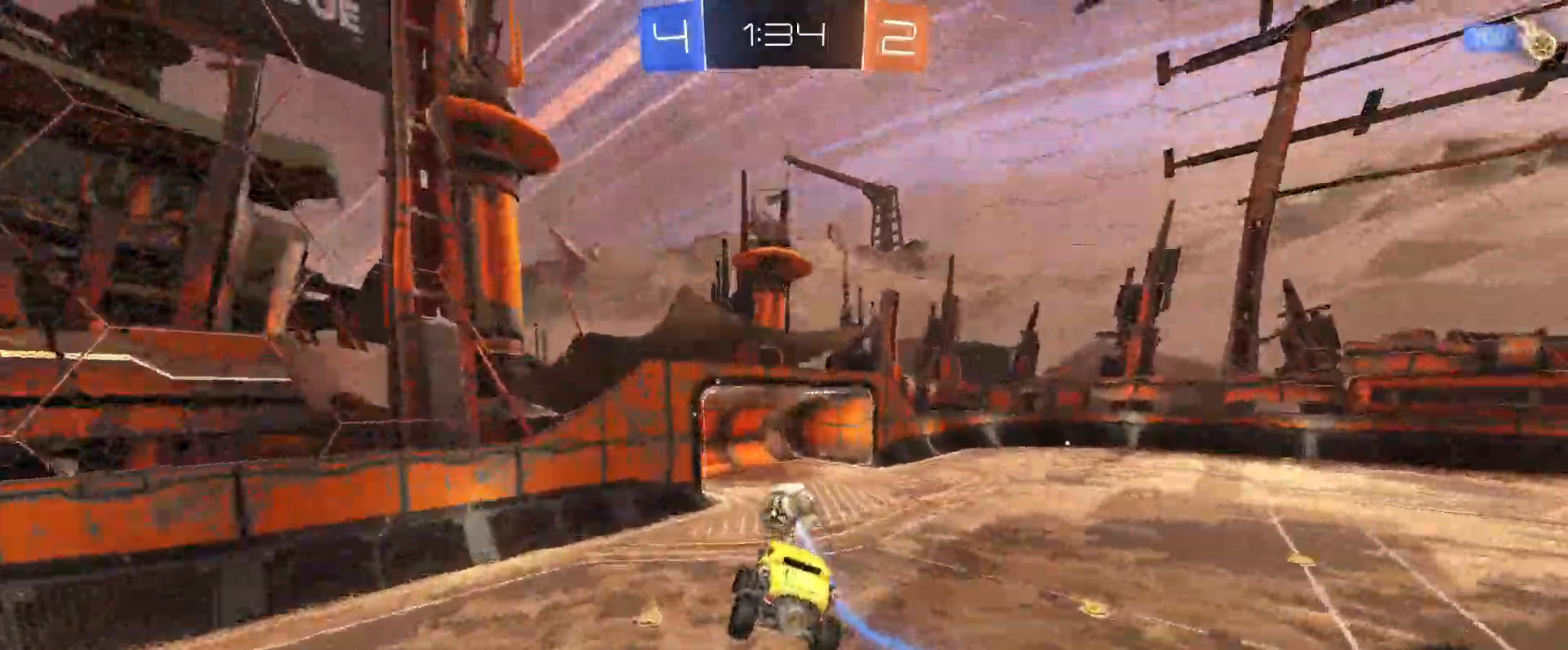
{"keys": ["d"], "mouse": [], "events": [[383, "d", "down"]]}
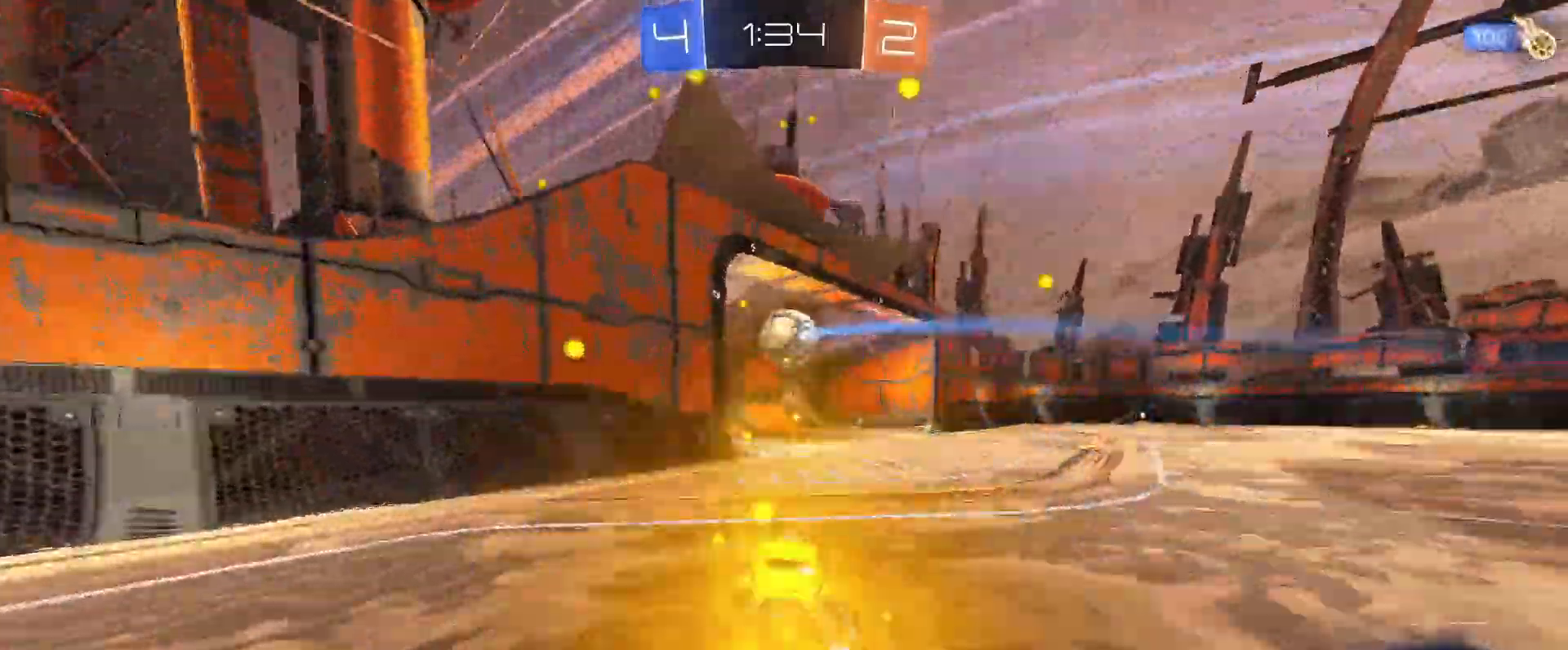
{"keys": [], "mouse": [], "events": [[450, "d", "up"]]}
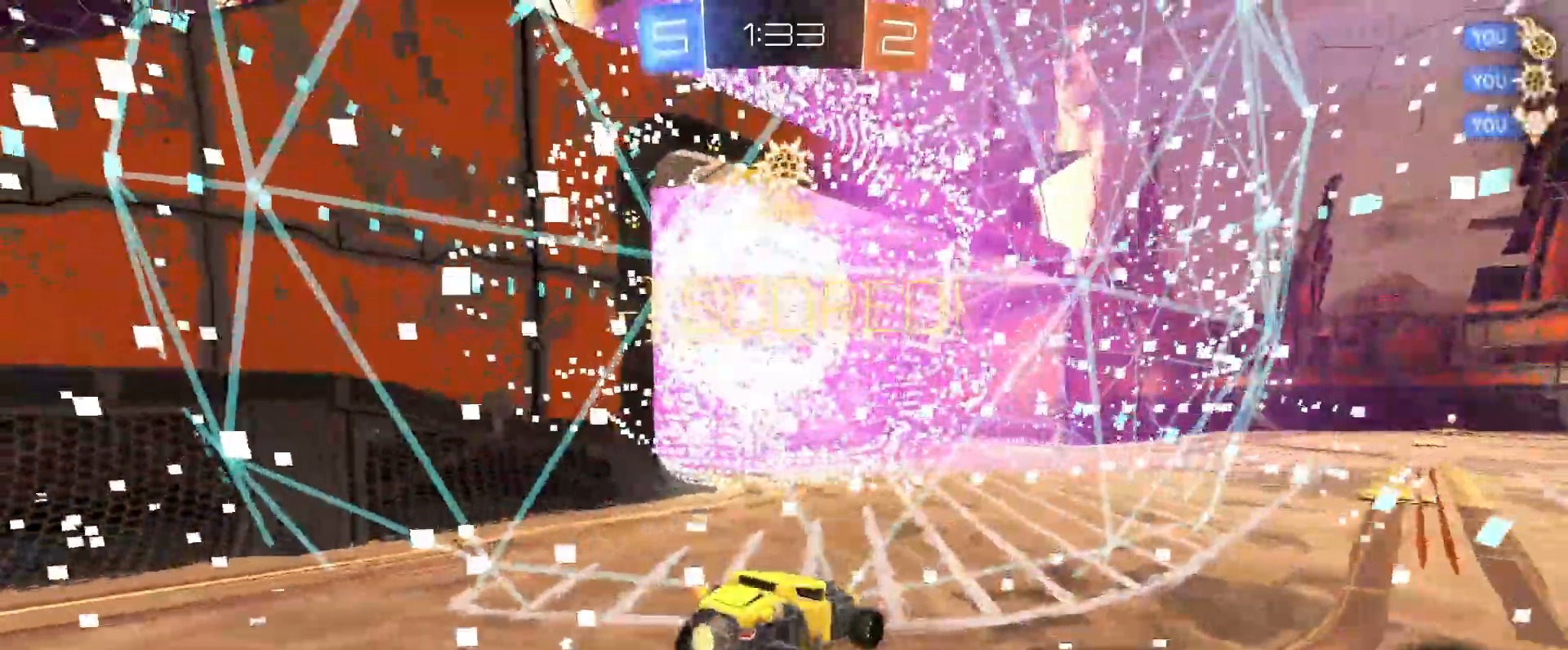
{"keys": ["space"], "mouse": [], "events": [[417, "space", "down"]]}
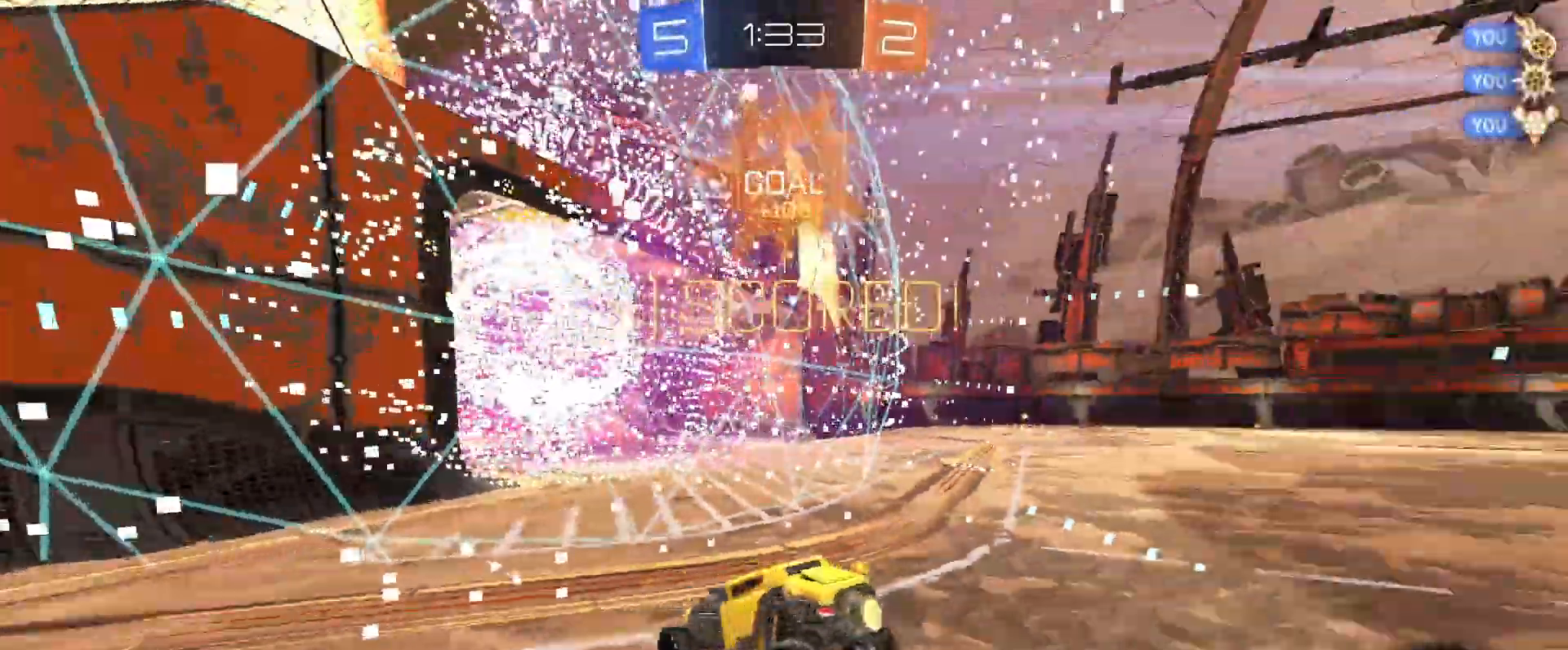
{"keys": ["s"], "mouse": ["right"], "events": [[17, "space", "up"], [350, "mouse_right", "down"], [383, "s", "down"], [433, "mouse_right", "up"], [483, "mouse_right", "down"]]}
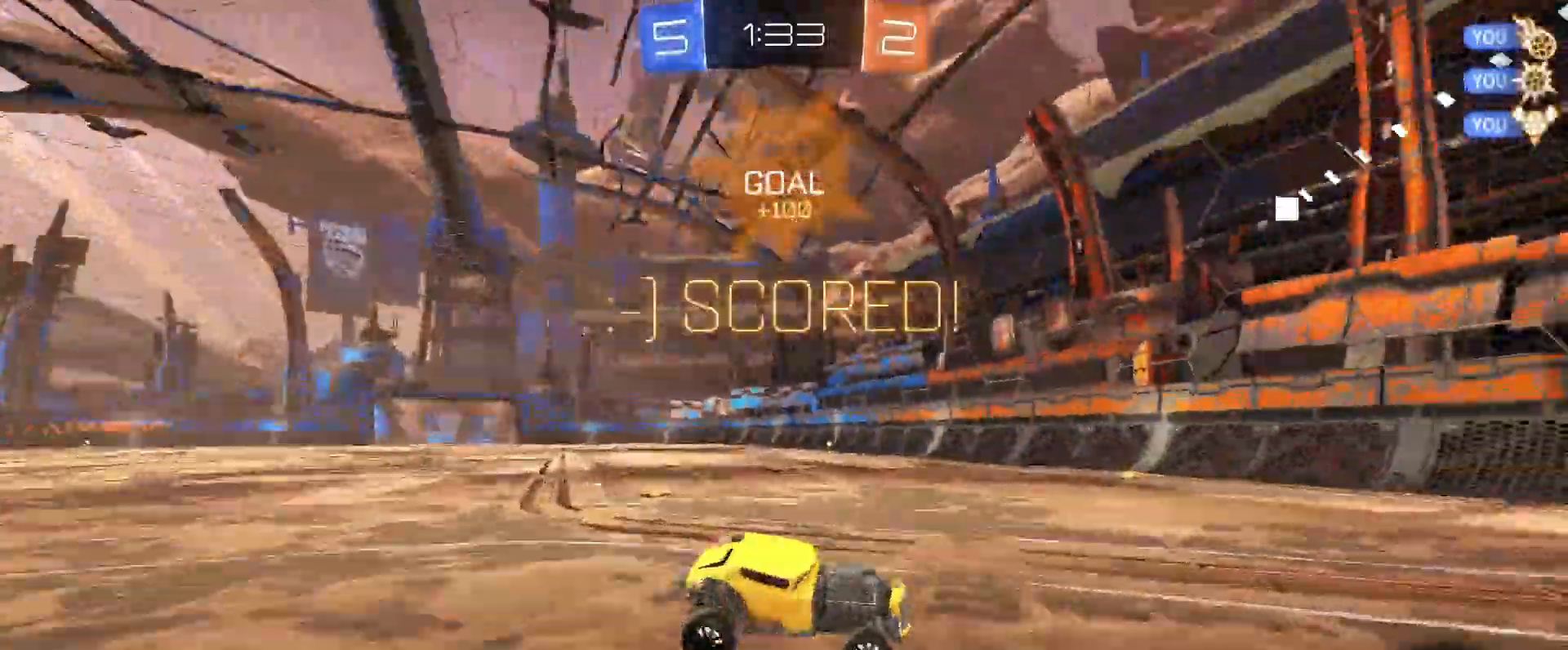
{"keys": ["d", "shift"], "mouse": ["left"], "events": [[33, "mouse_right", "up"], [117, "a", "down"], [117, "s", "up"], [117, "shift", "down"], [317, "shift", "up"], [350, "mouse_left", "down"], [450, "a", "up"], [450, "d", "down"], [500, "shift", "down"]]}
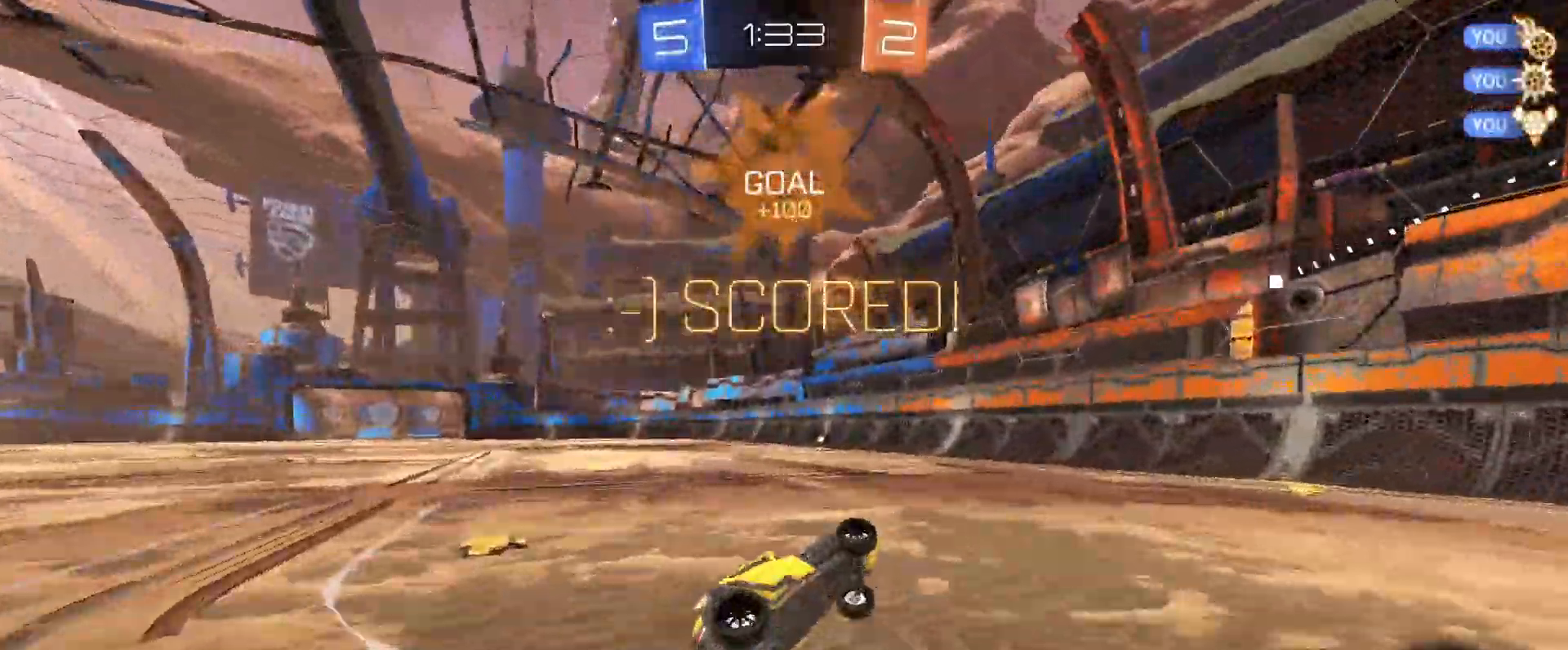
{"keys": [], "mouse": ["left"], "events": [[233, "d", "up"], [233, "shift", "up"], [333, "a", "down"], [467, "a", "up"]]}
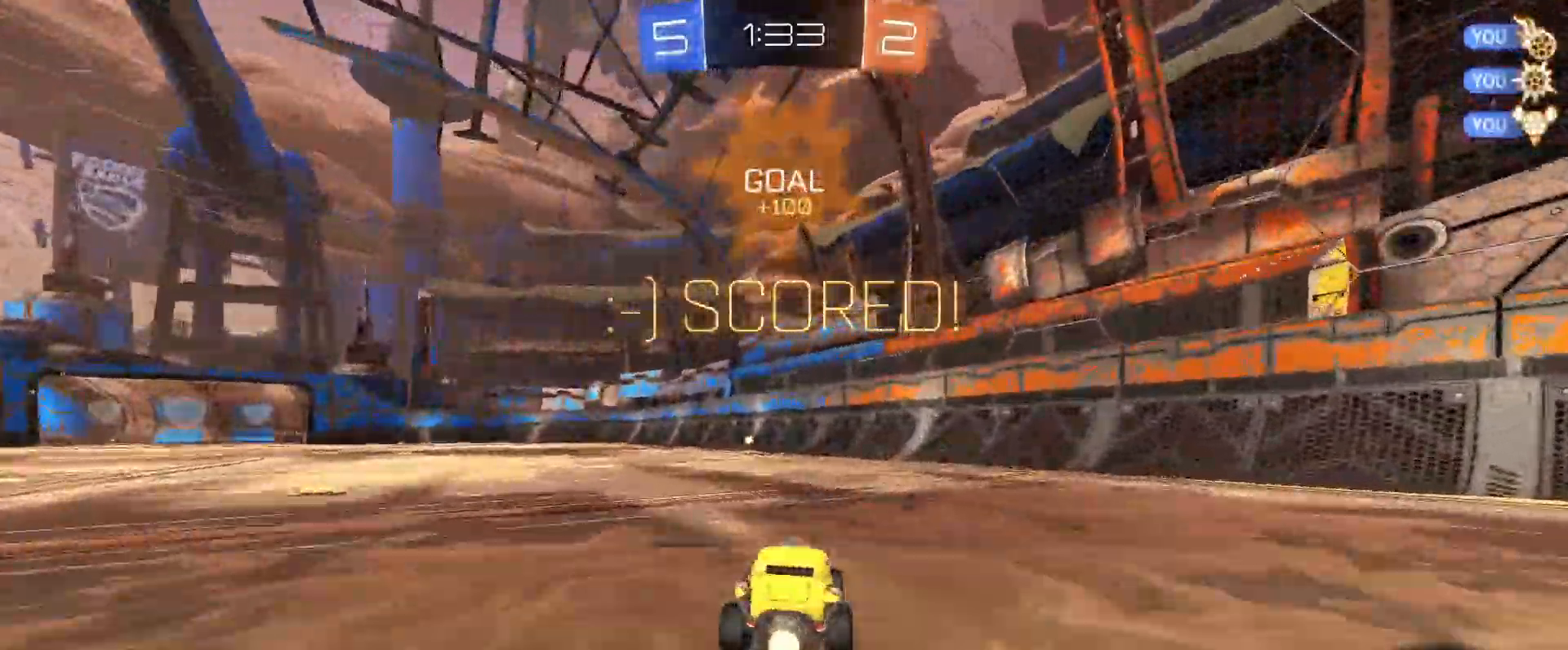
{"keys": ["d", "w"], "mouse": ["left"], "events": [[150, "a", "down"], [150, "w", "down"], [250, "a", "up"], [433, "d", "down"]]}
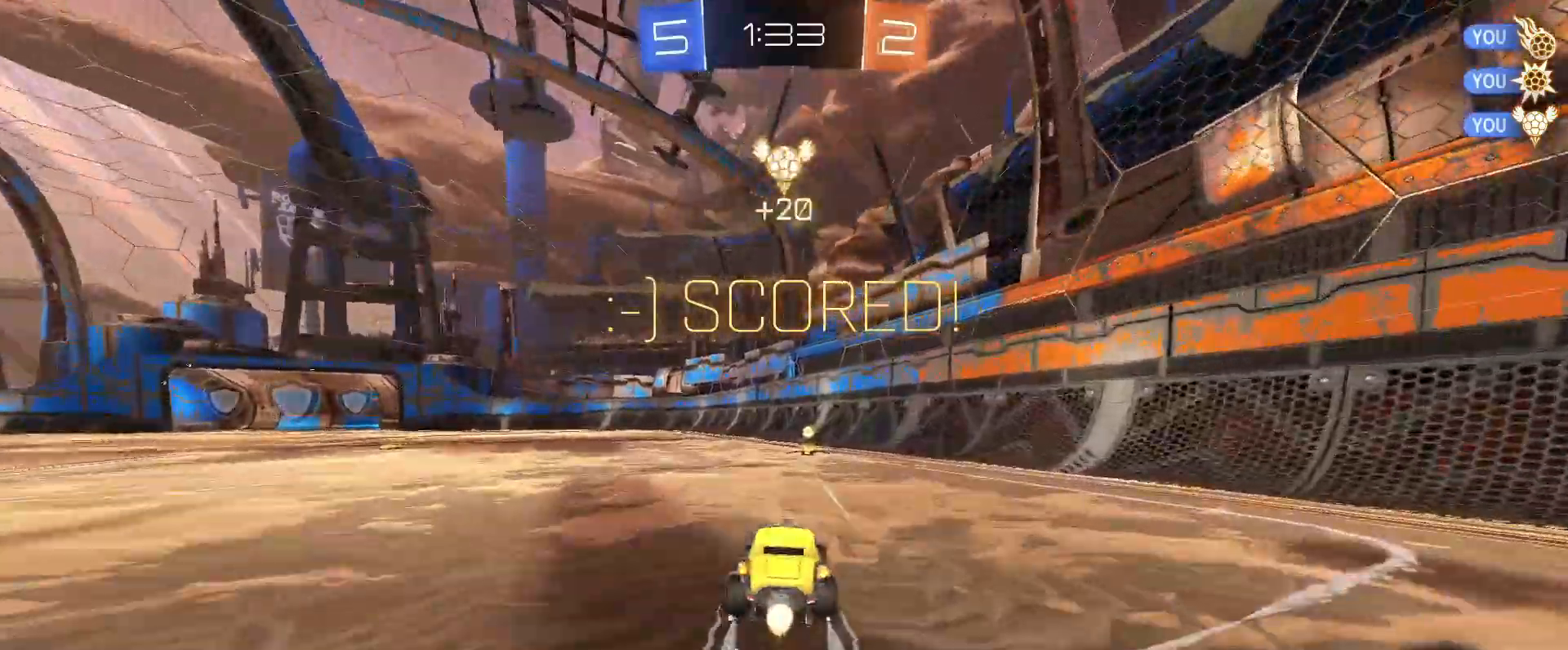
{"keys": ["a", "w"], "mouse": [], "events": [[33, "d", "up"], [83, "mouse_left", "up"], [267, "a", "down"], [450, "shift", "down"], [500, "shift", "up"]]}
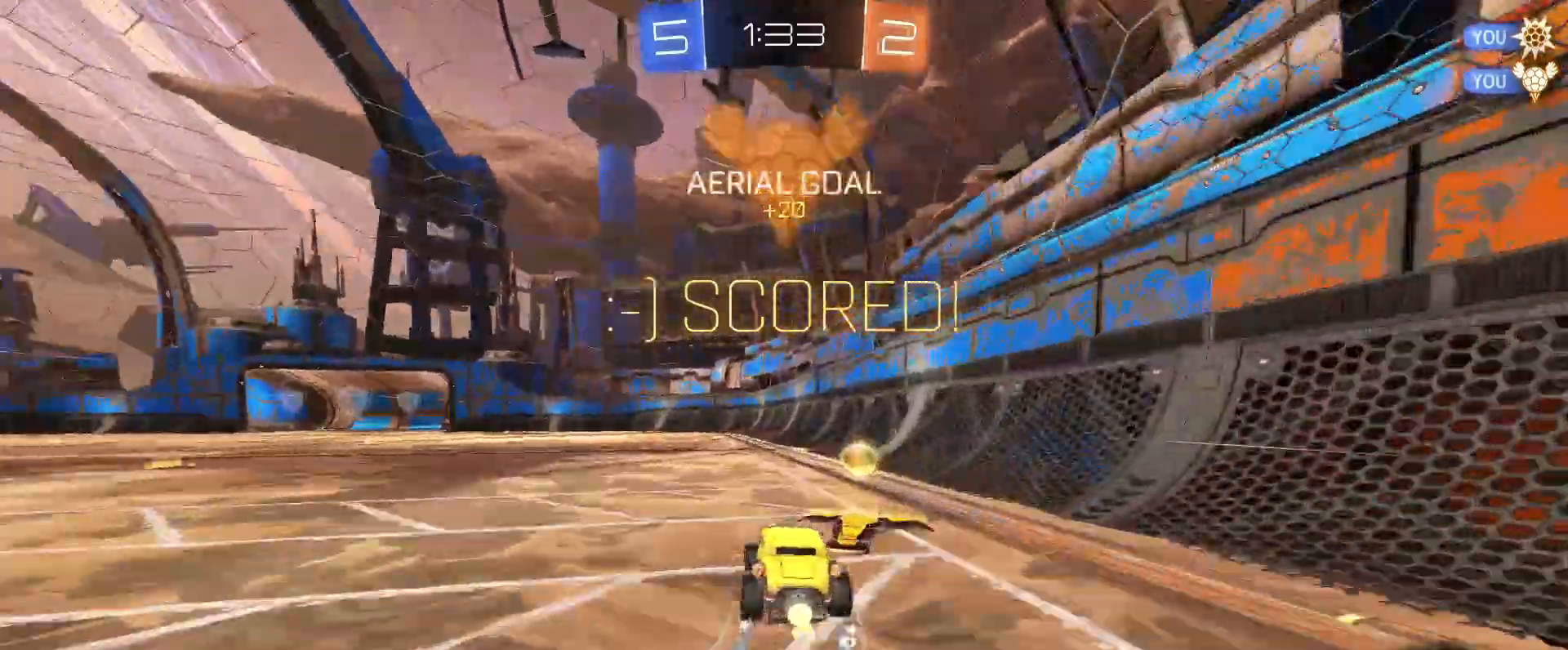
{"keys": [], "mouse": [], "events": [[50, "a", "up"], [50, "w", "up"]]}
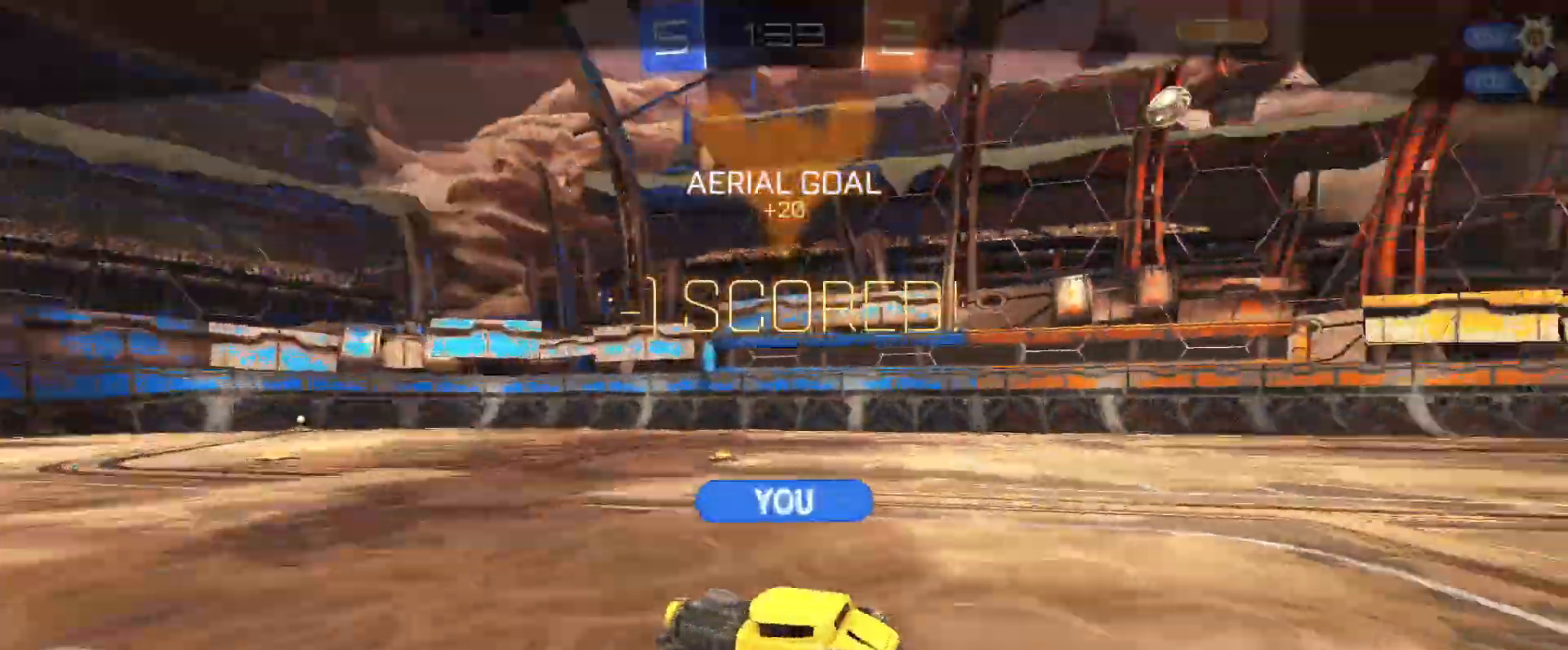
{"keys": [], "mouse": [], "events": []}
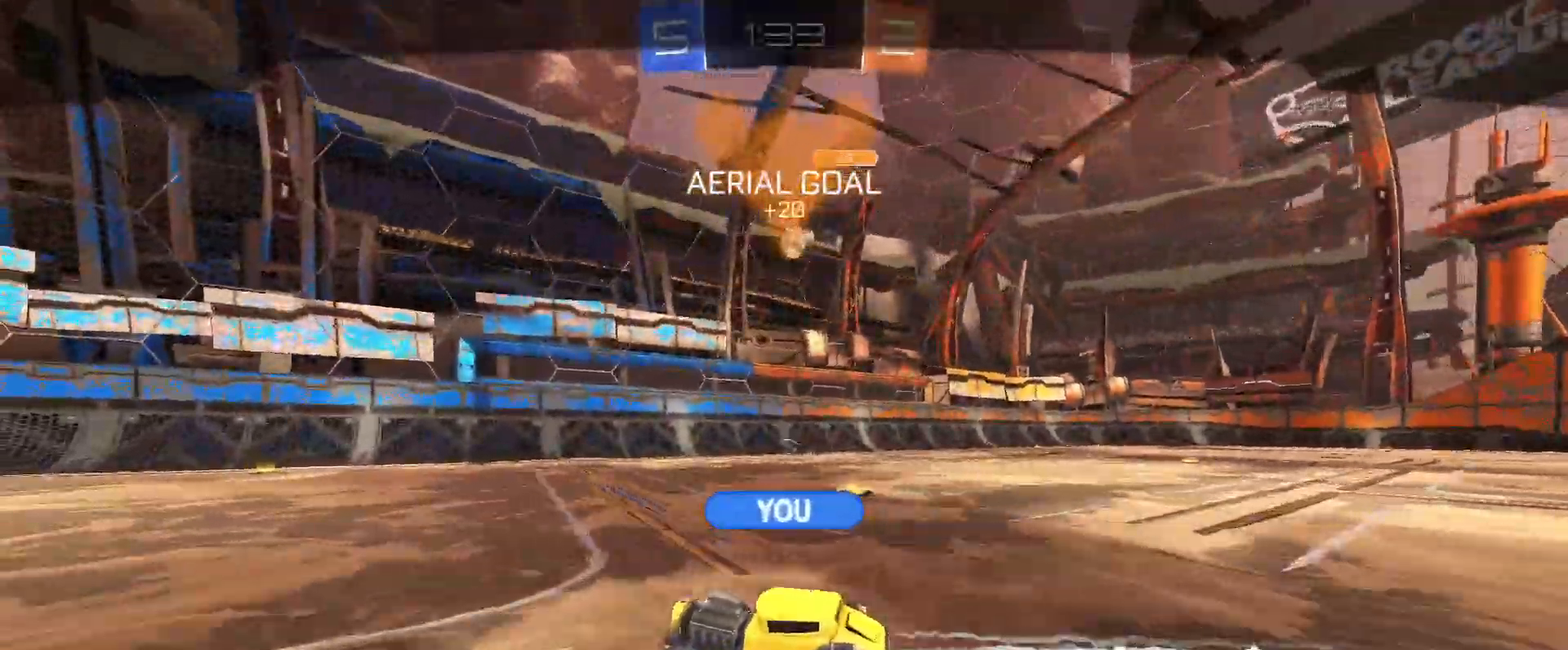
{"keys": [], "mouse": [], "events": []}
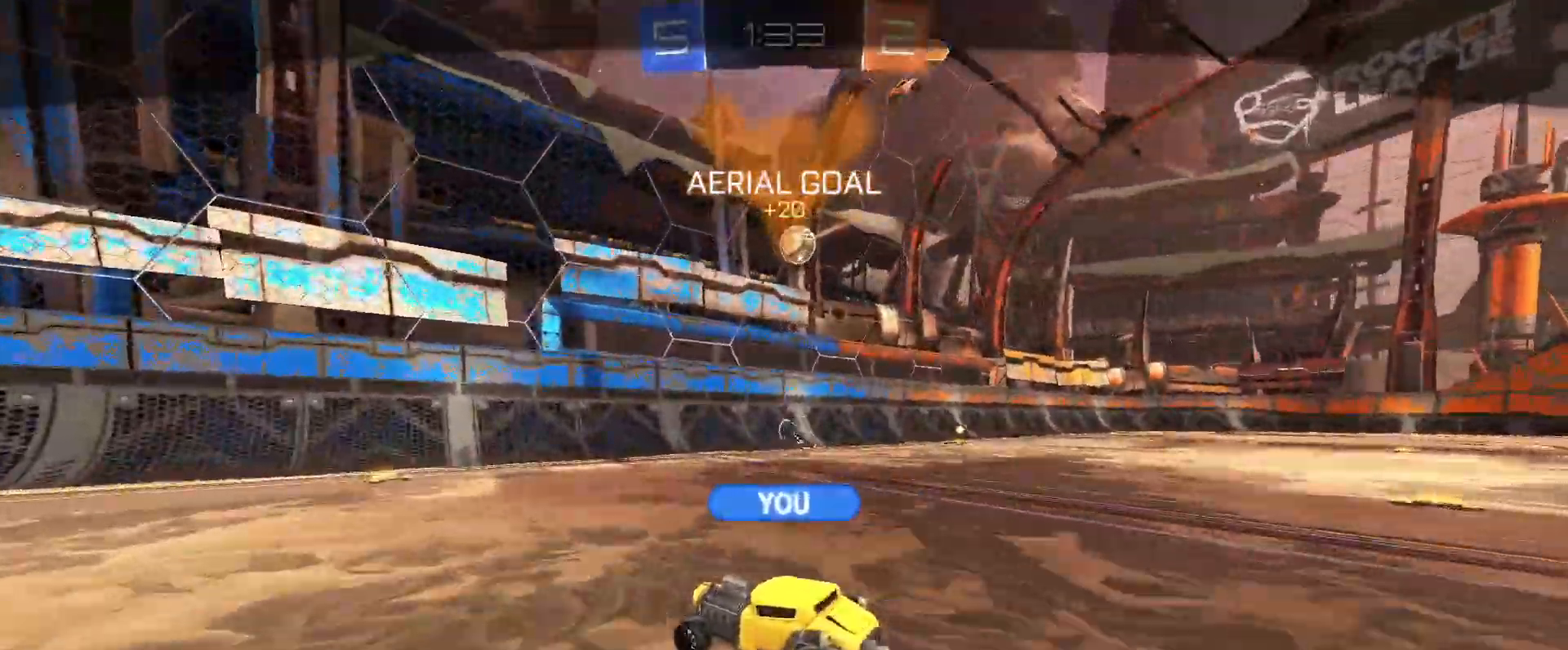
{"keys": [], "mouse": [], "events": []}
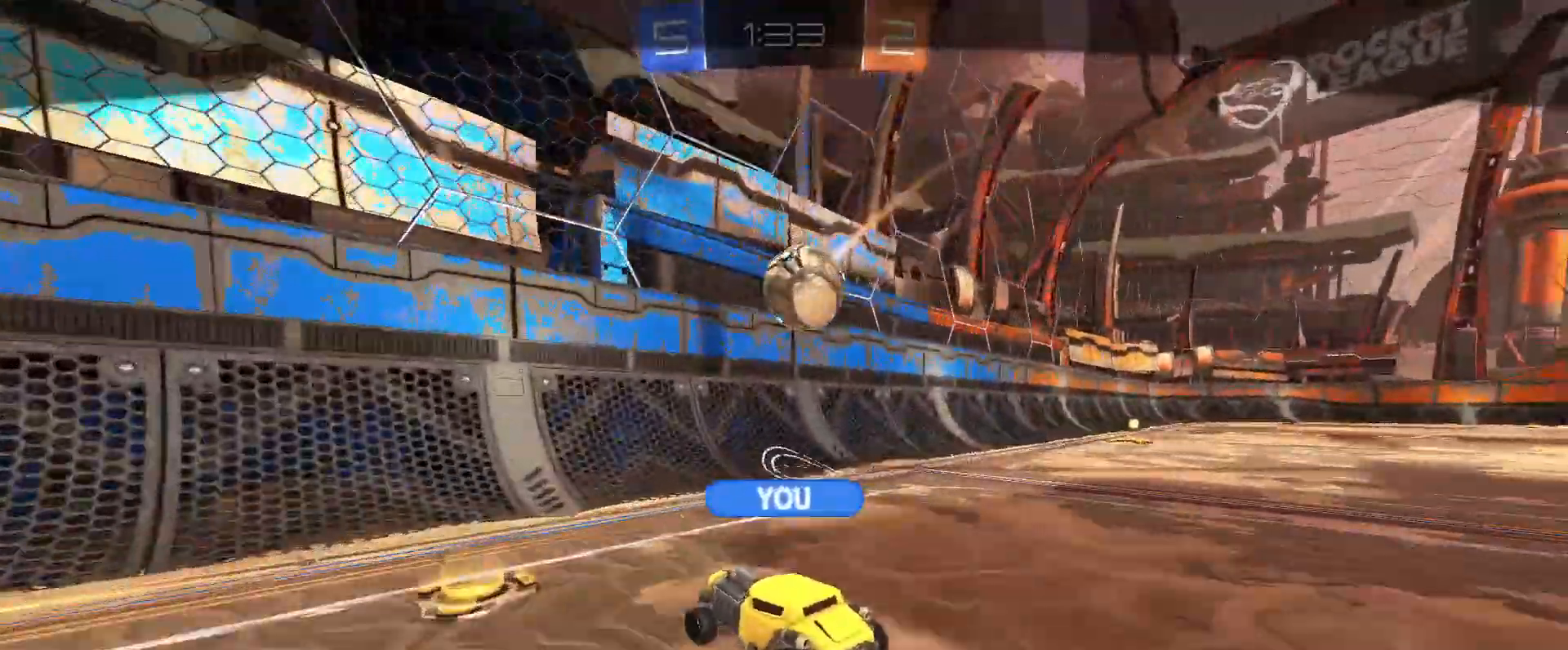
{"keys": [], "mouse": [], "events": [[333, "mouse_right", "down"], [433, "mouse_right", "up"]]}
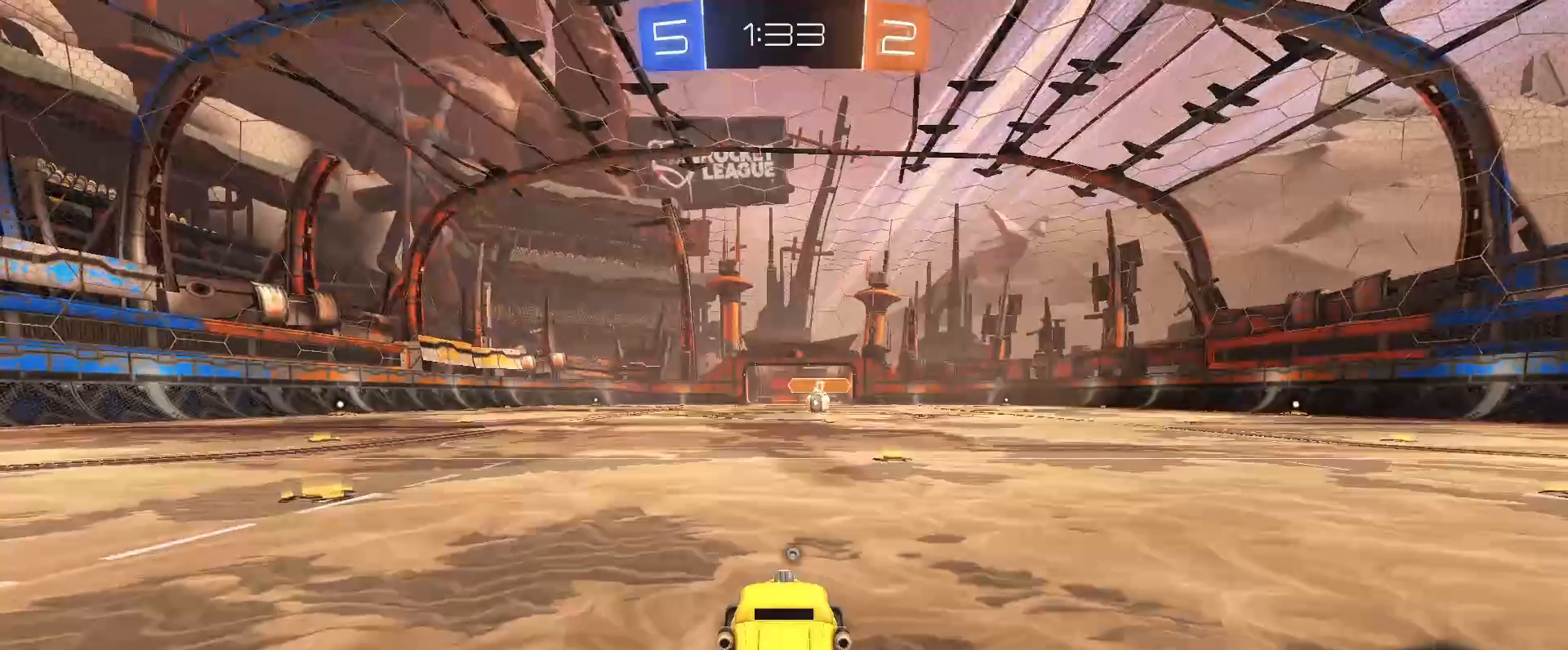
{"keys": [], "mouse": [], "events": []}
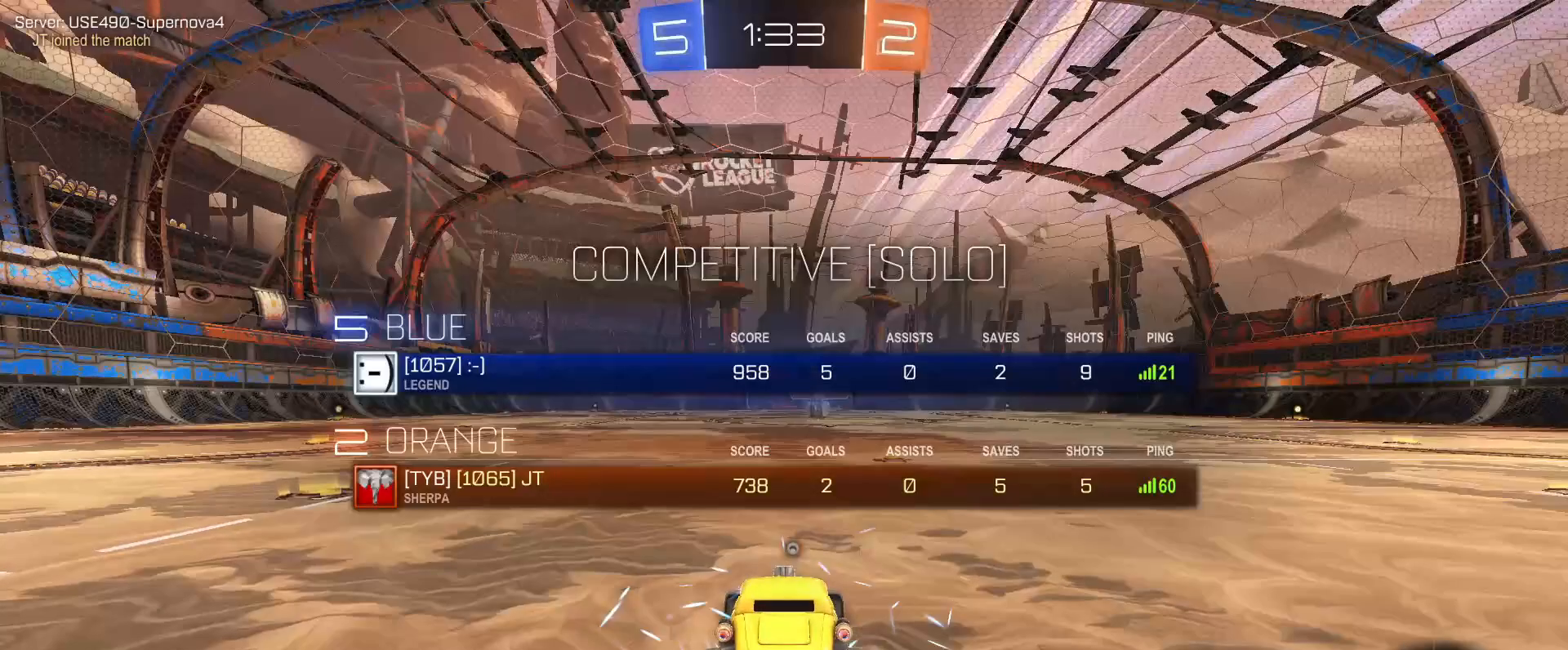
{"keys": [], "mouse": [], "events": []}
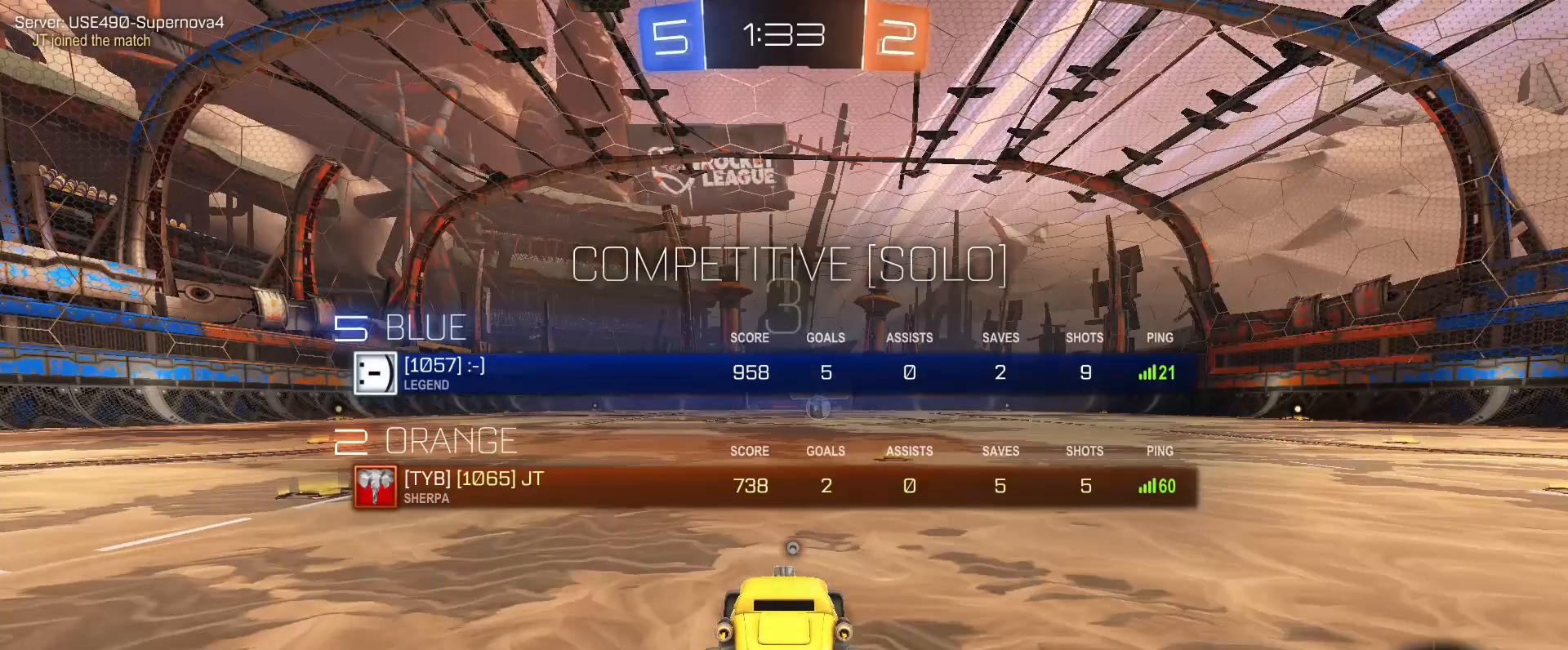
{"keys": [], "mouse": [], "events": []}
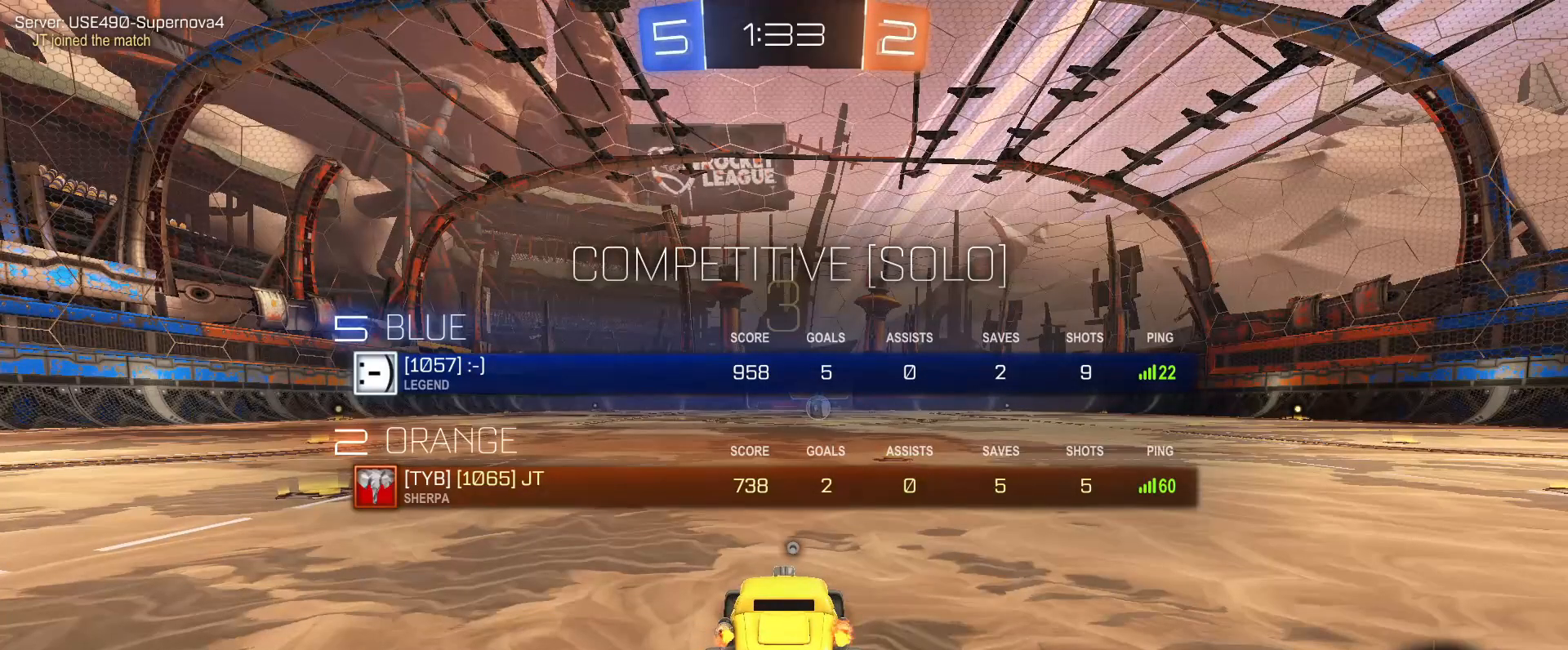
{"keys": ["w"], "mouse": [], "events": [[350, "w", "down"]]}
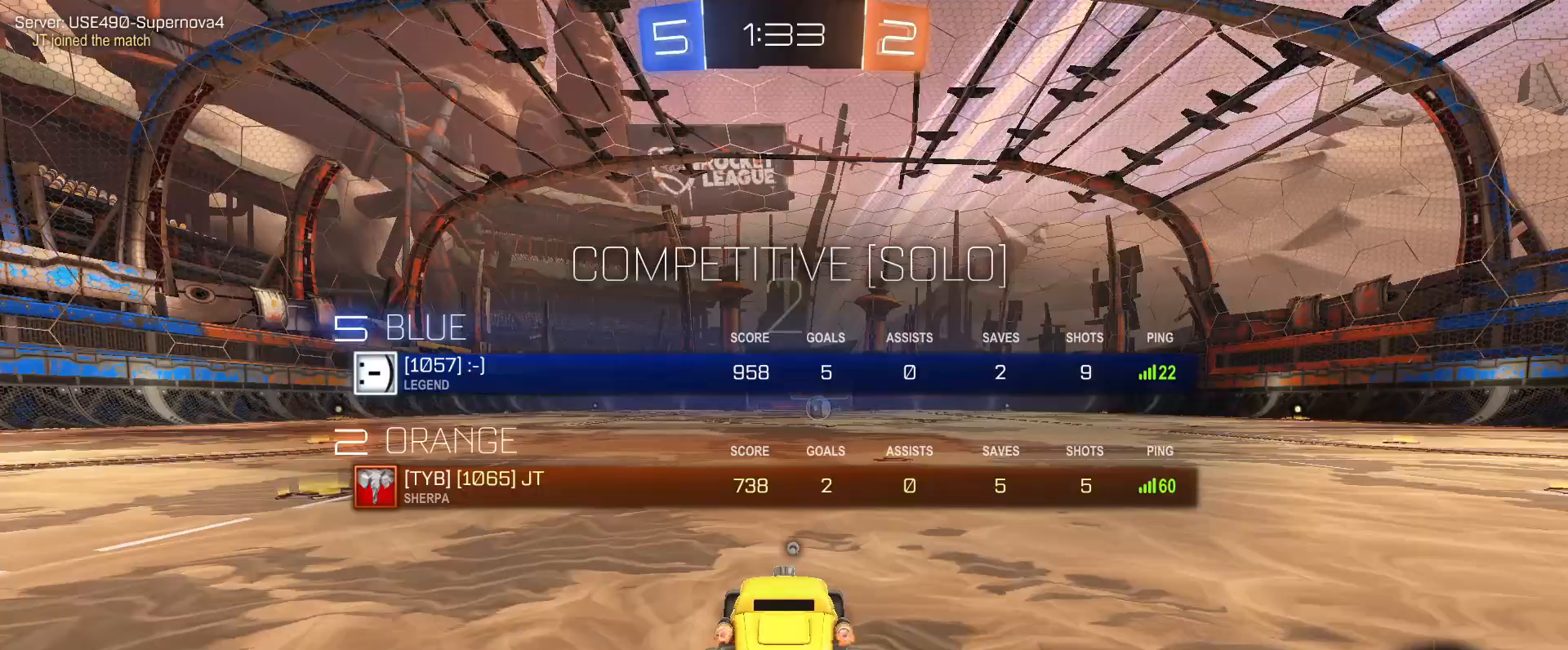
{"keys": ["w"], "mouse": [], "events": []}
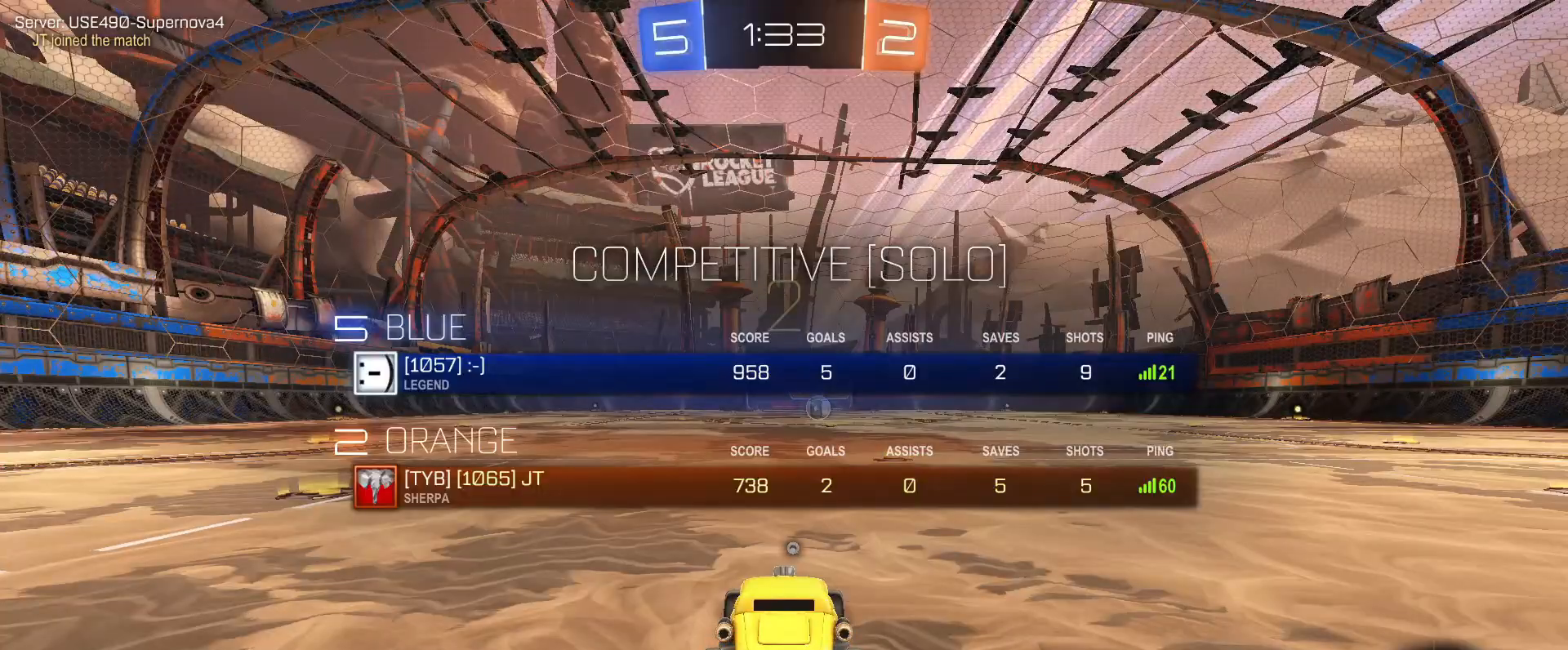
{"keys": ["w"], "mouse": [], "events": []}
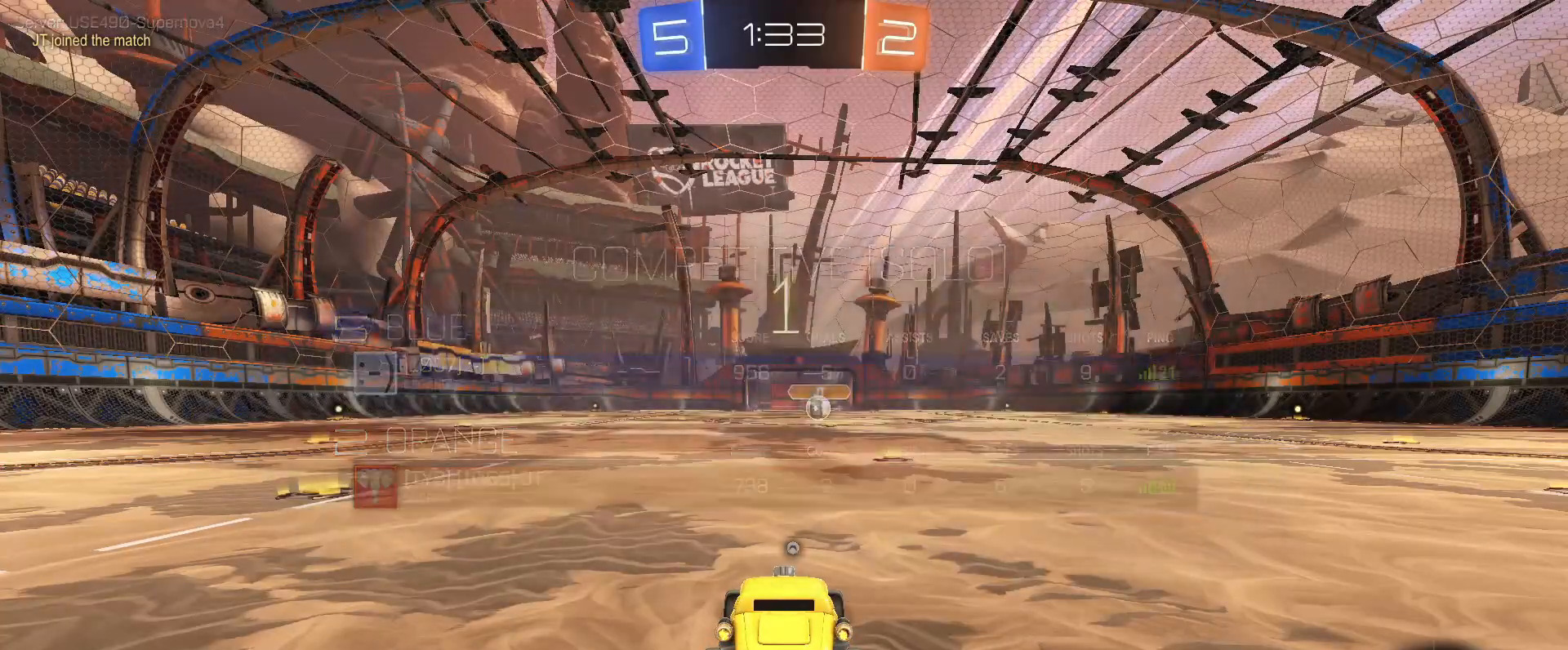
{"keys": ["w"], "mouse": ["left"], "events": [[217, "mouse_left", "down"]]}
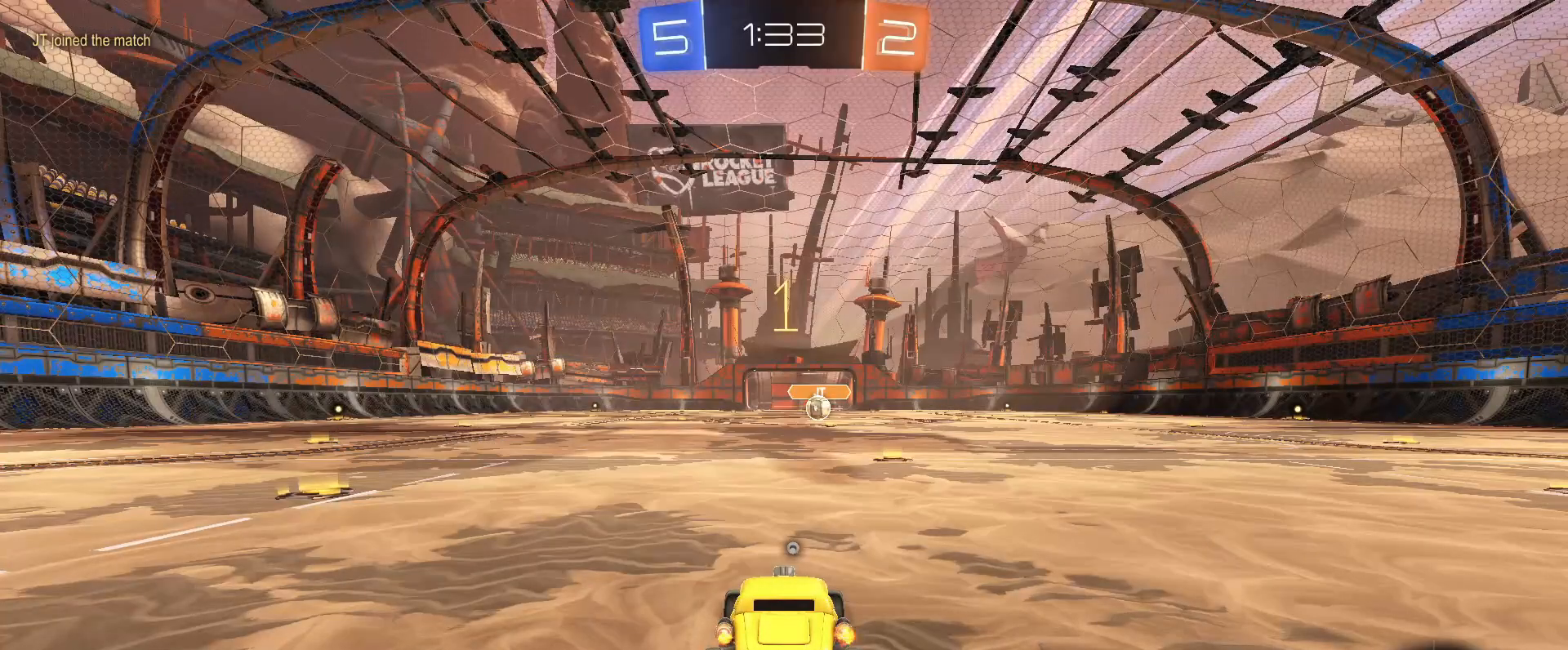
{"keys": ["d", "w"], "mouse": ["left"], "events": [[467, "d", "down"]]}